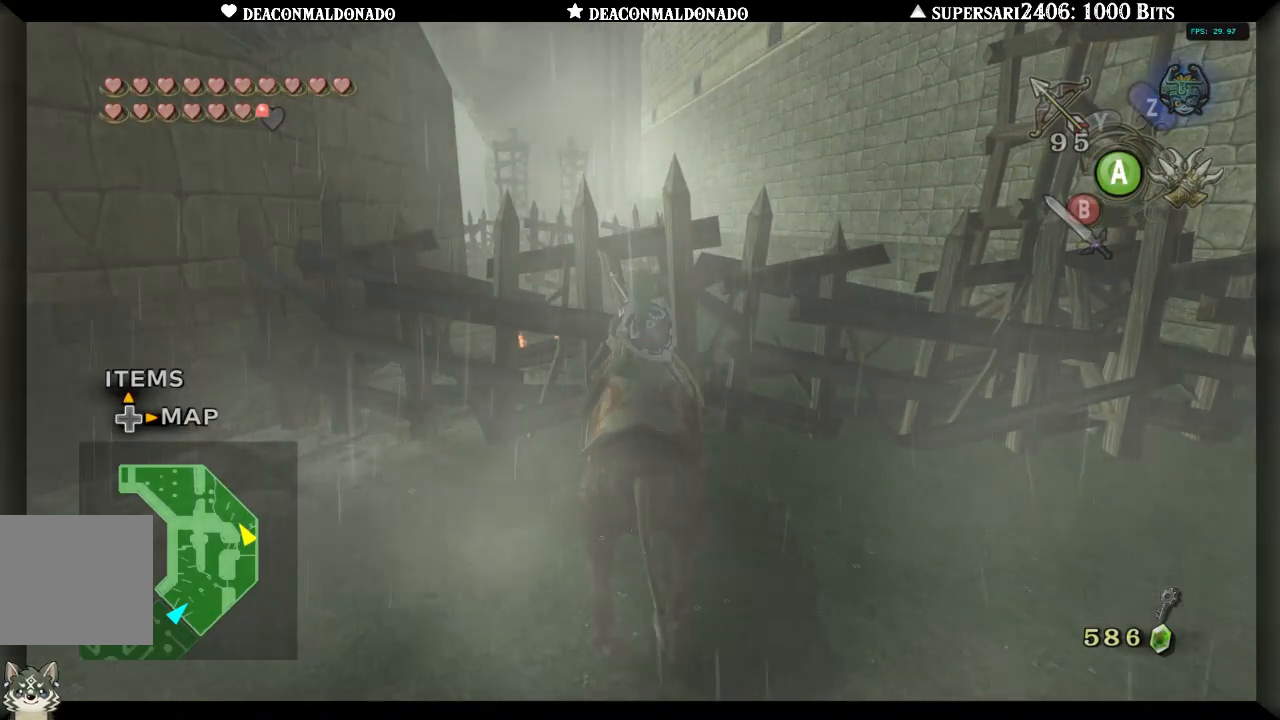
Gameplay with a controller (Nintendo layout); each line is a JSON object with the inputs held at the frame after it. "events" lists button and stick changes between this image and that frame as [ms after this image, input, new state], when the widget could be followed in between. Not read: L3 R3.
{"buttons": [], "left_stick": "up", "right_stick": "center", "events": [[367, "A", "down"], [450, "A", "up"]]}
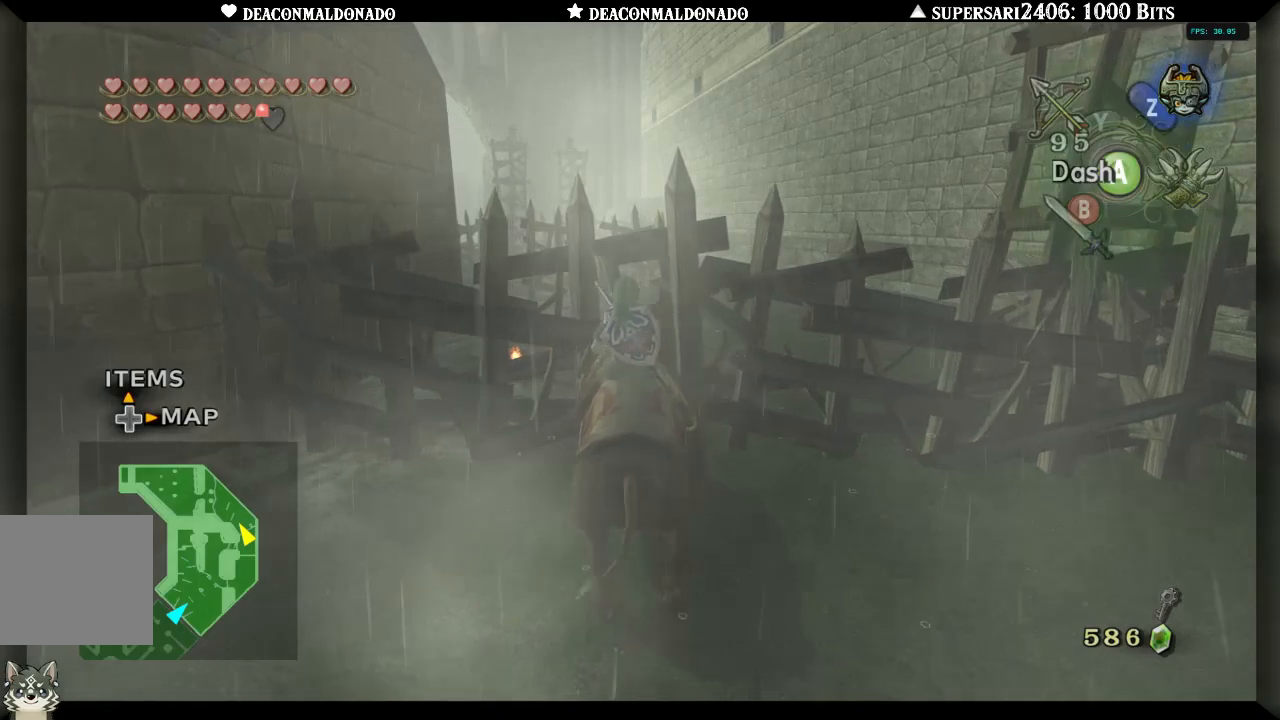
{"buttons": [], "left_stick": "up", "right_stick": "center", "events": []}
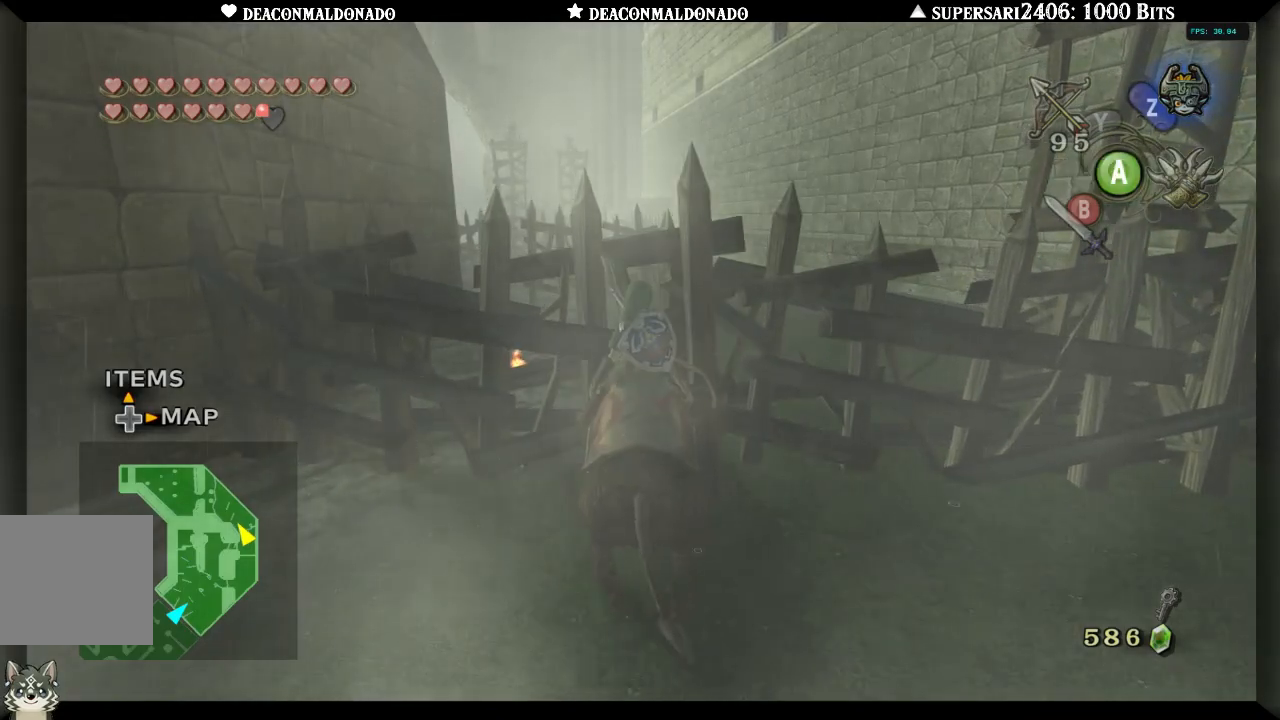
{"buttons": [], "left_stick": "up", "right_stick": "center", "events": []}
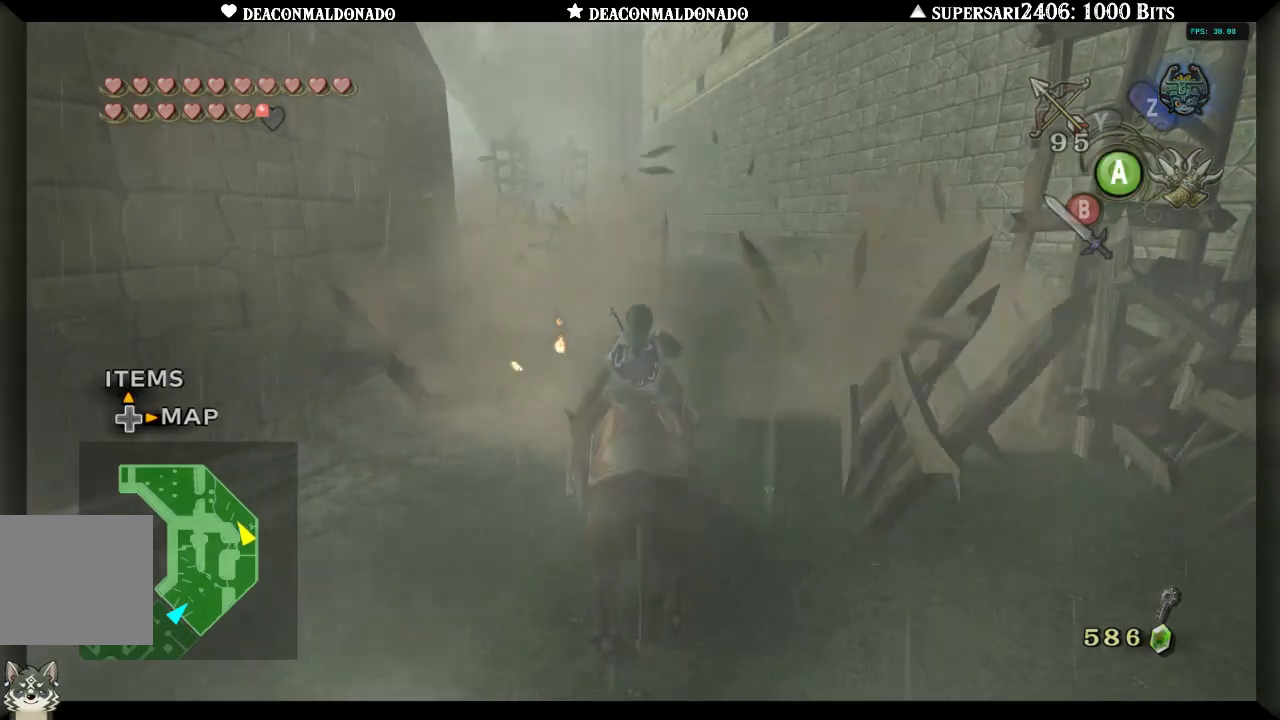
{"buttons": [], "left_stick": "up", "right_stick": "center", "events": []}
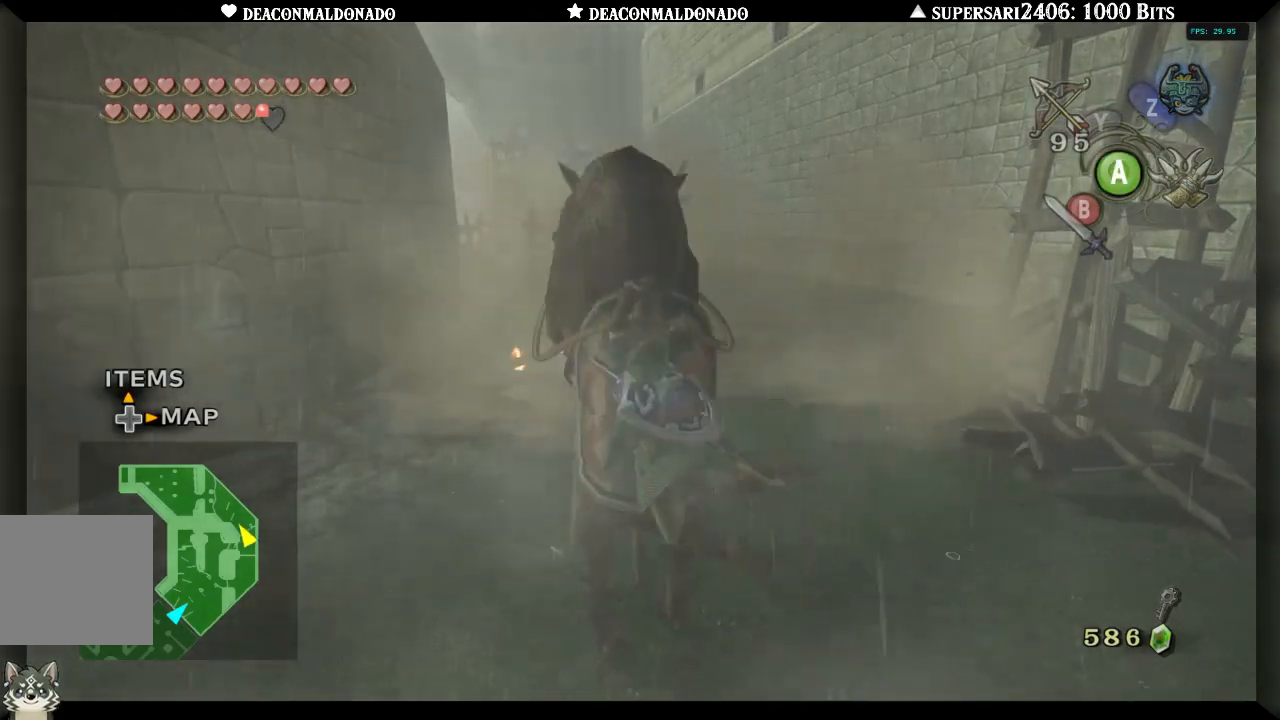
{"buttons": [], "left_stick": "up", "right_stick": "center", "events": []}
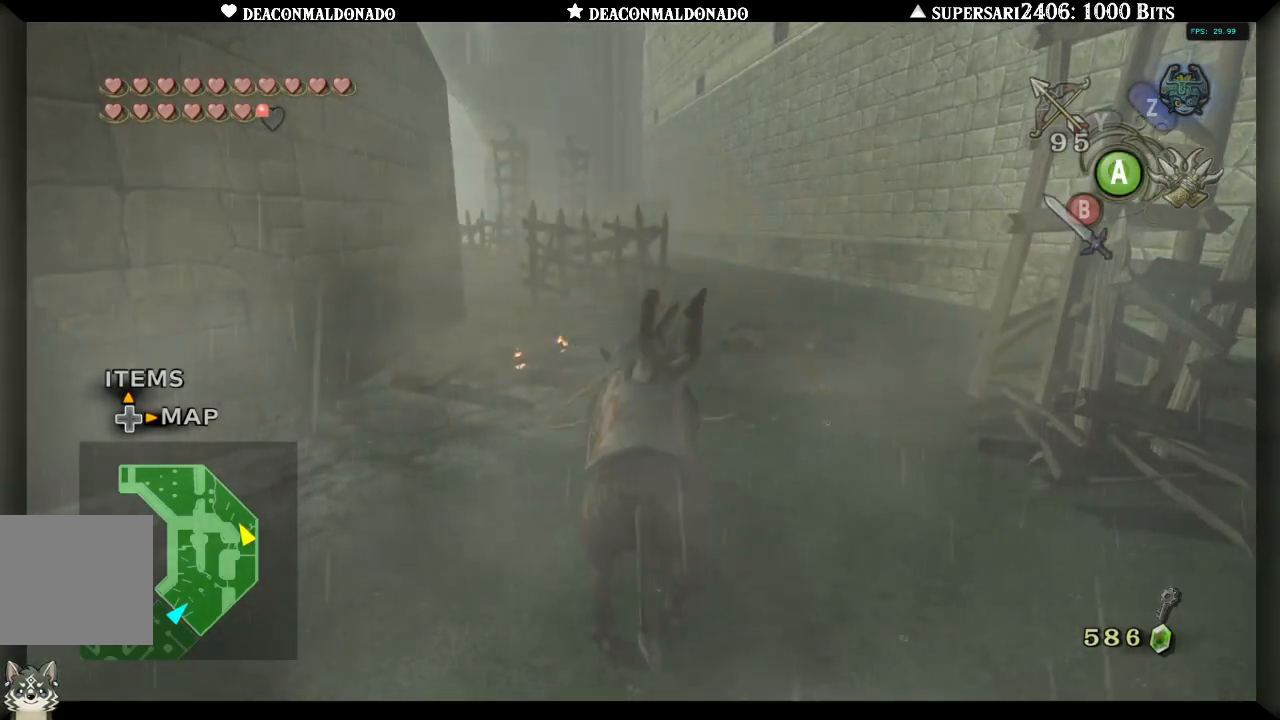
{"buttons": [], "left_stick": "up-left", "right_stick": "center", "events": [[500, "left_stick", "up-left"]]}
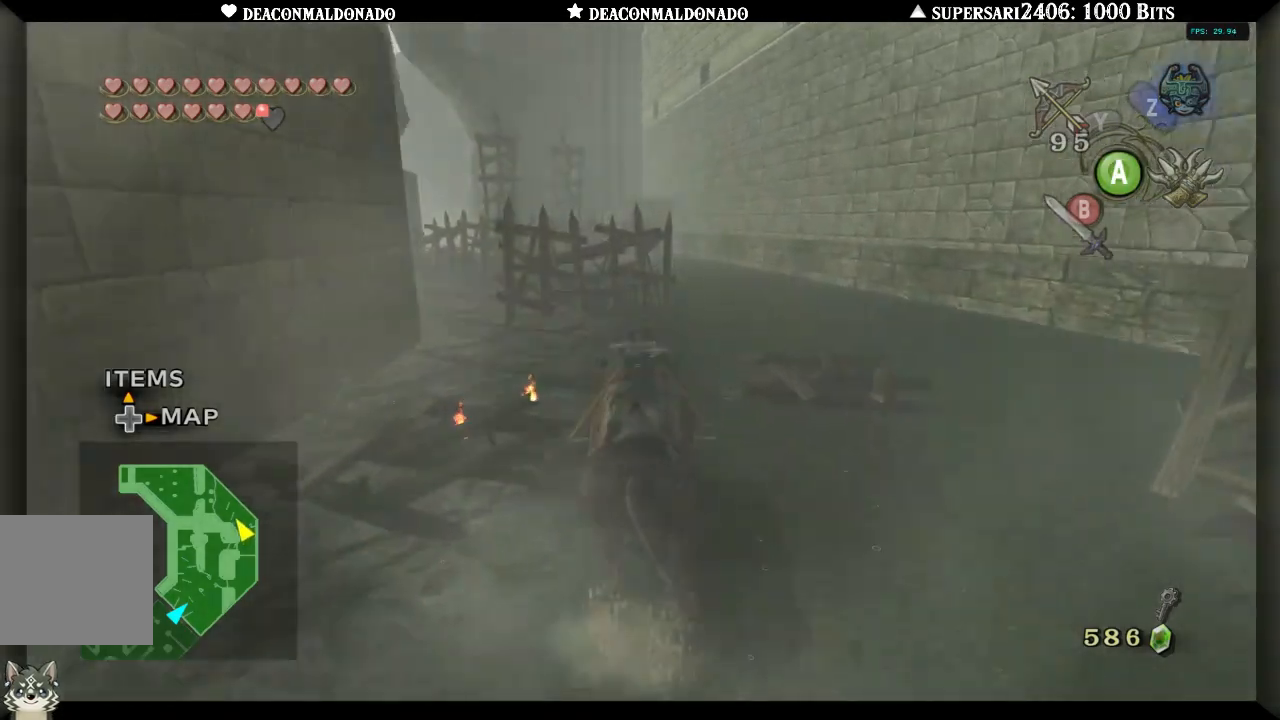
{"buttons": [], "left_stick": "up", "right_stick": "center", "events": [[167, "left_stick", "up"]]}
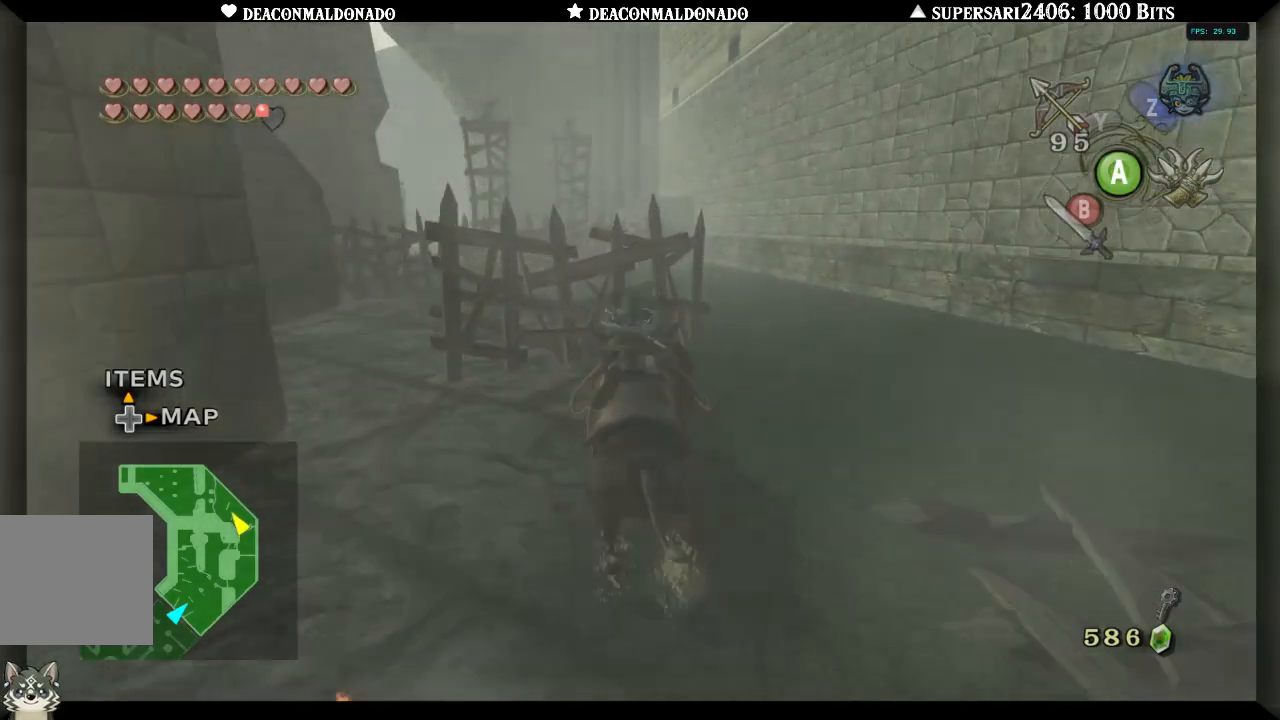
{"buttons": [], "left_stick": "up", "right_stick": "center", "events": [[50, "left_stick", "left"], [167, "left_stick", "up"]]}
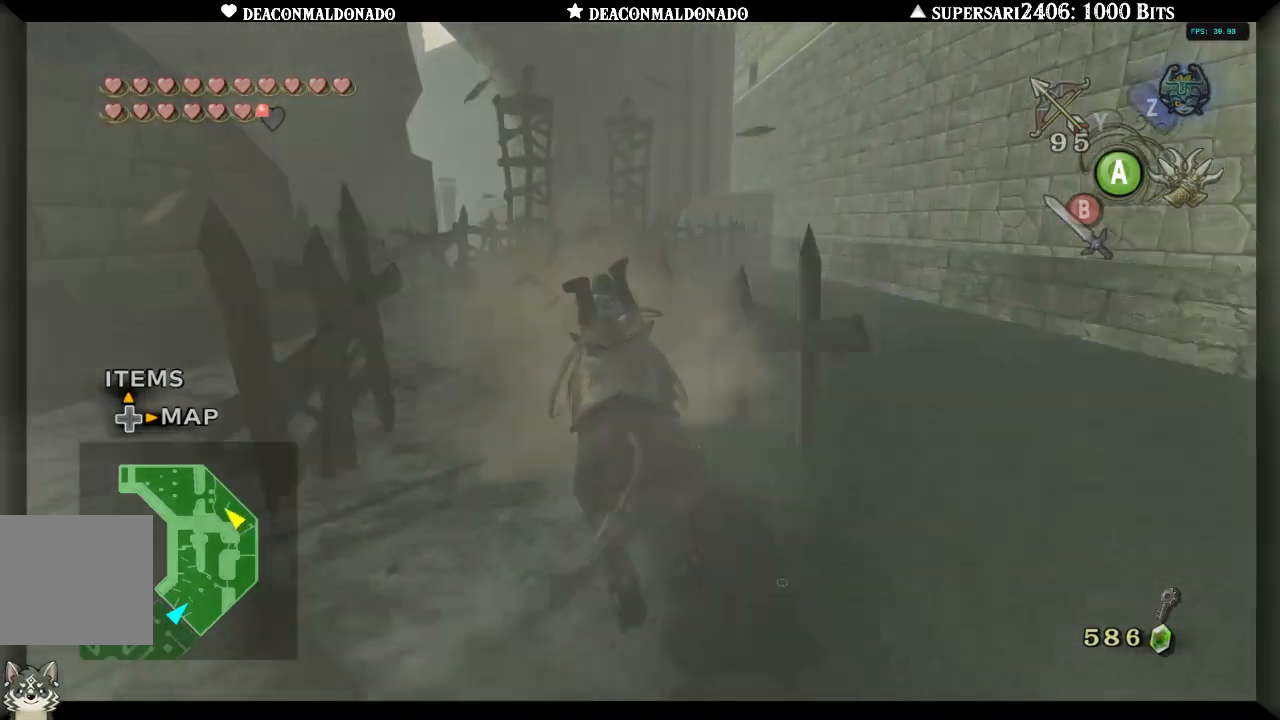
{"buttons": [], "left_stick": "up", "right_stick": "center", "events": [[50, "left_stick", "up-left"], [200, "left_stick", "up"]]}
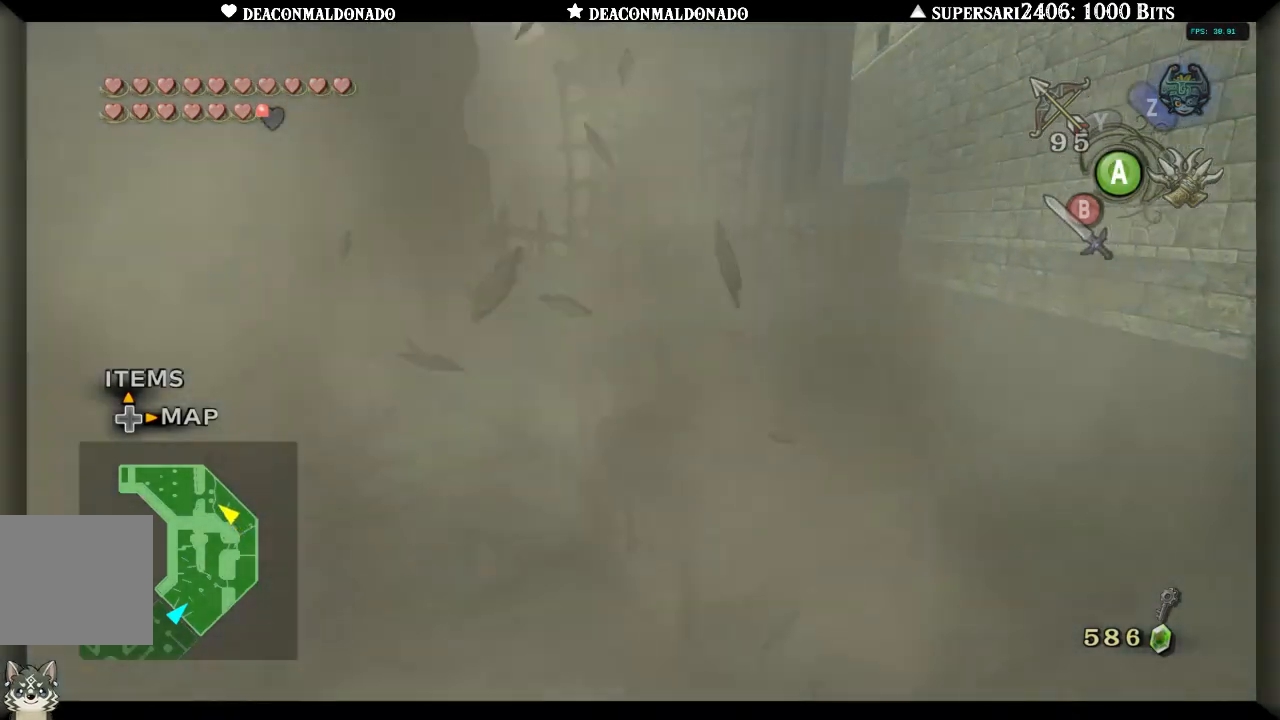
{"buttons": [], "left_stick": "up", "right_stick": "center", "events": [[117, "left_stick", "up-left"], [250, "left_stick", "up"]]}
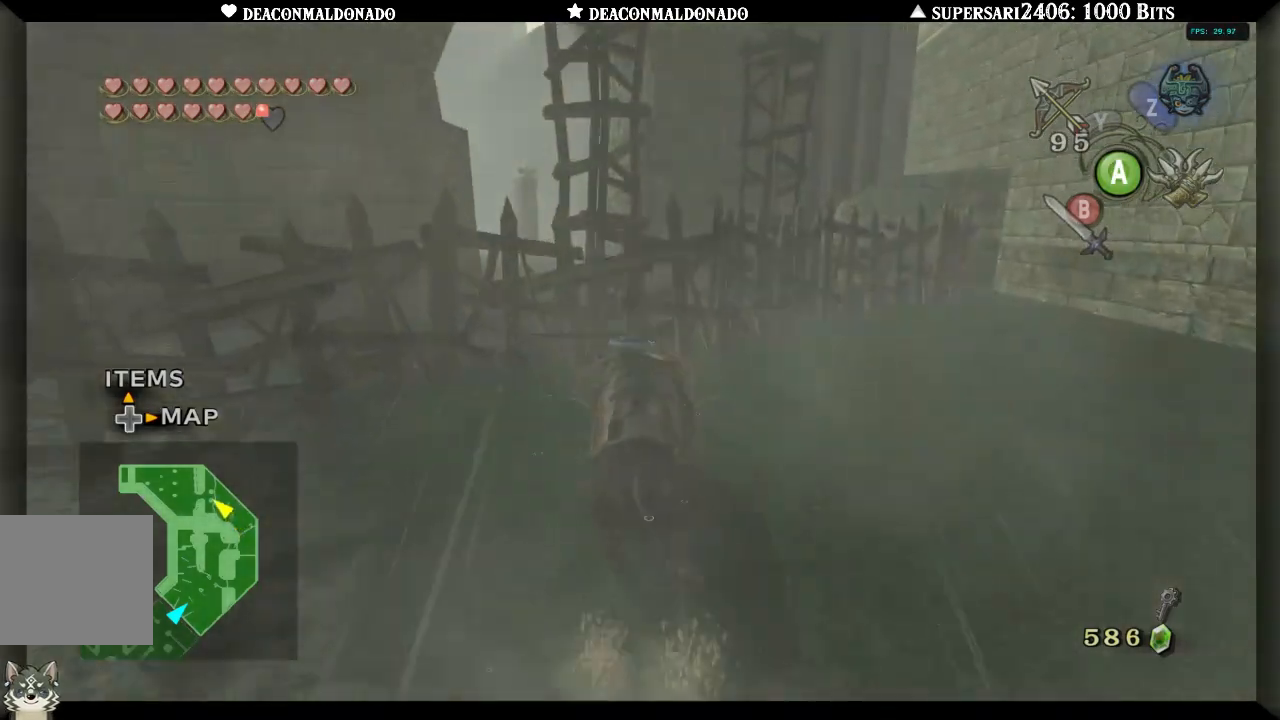
{"buttons": [], "left_stick": "right", "right_stick": "center", "events": [[333, "left_stick", "up-right"], [450, "left_stick", "right"]]}
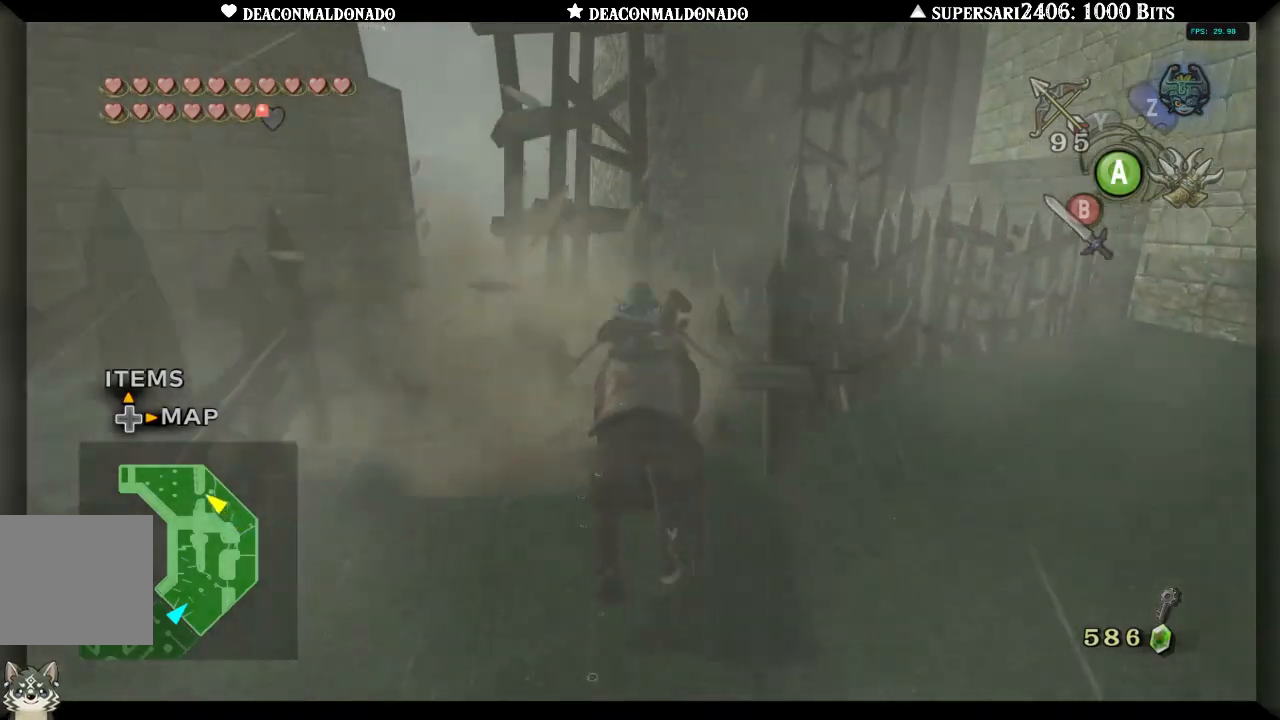
{"buttons": [], "left_stick": "right", "right_stick": "center", "events": []}
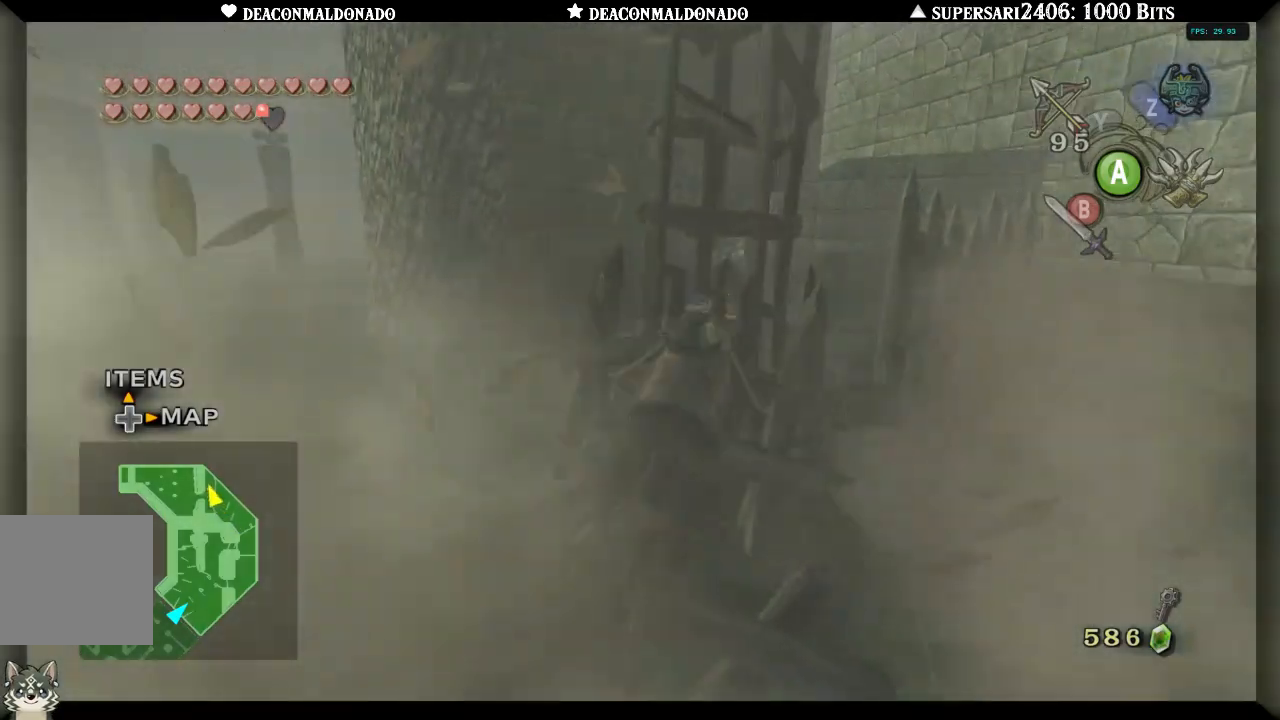
{"buttons": [], "left_stick": "right", "right_stick": "center", "events": []}
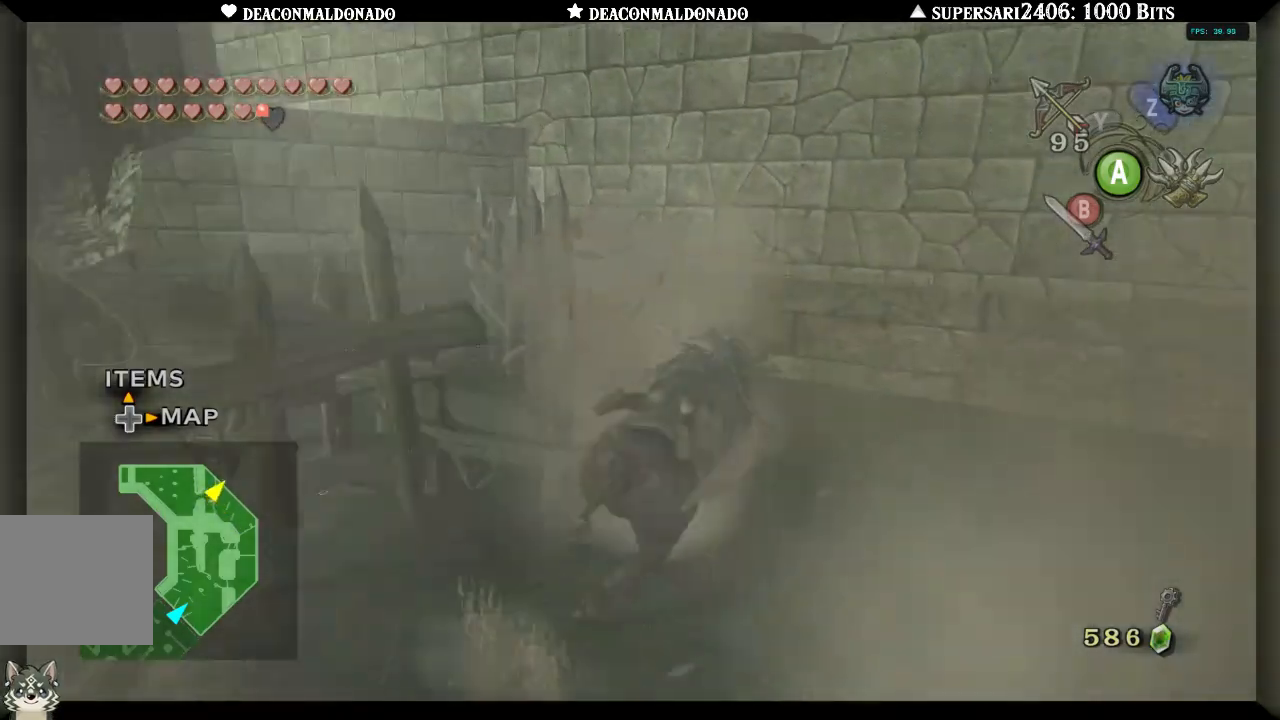
{"buttons": [], "left_stick": "right", "right_stick": "center", "events": []}
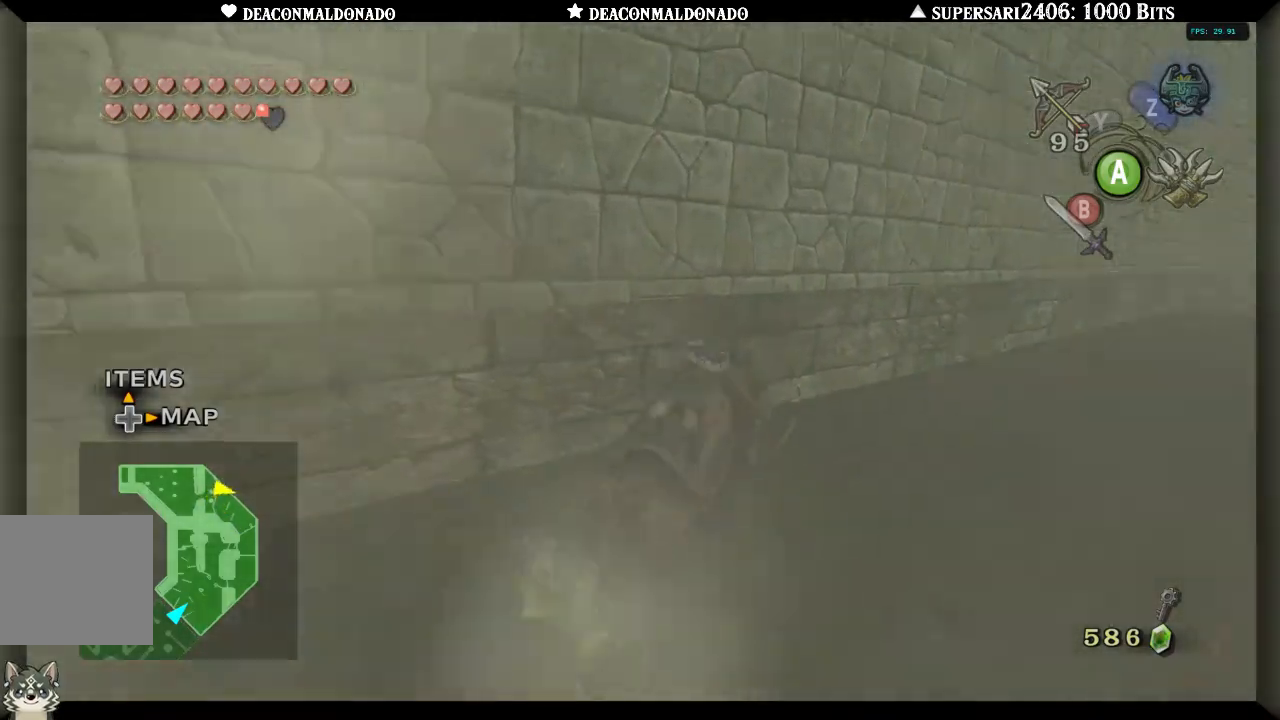
{"buttons": [], "left_stick": "right", "right_stick": "center", "events": []}
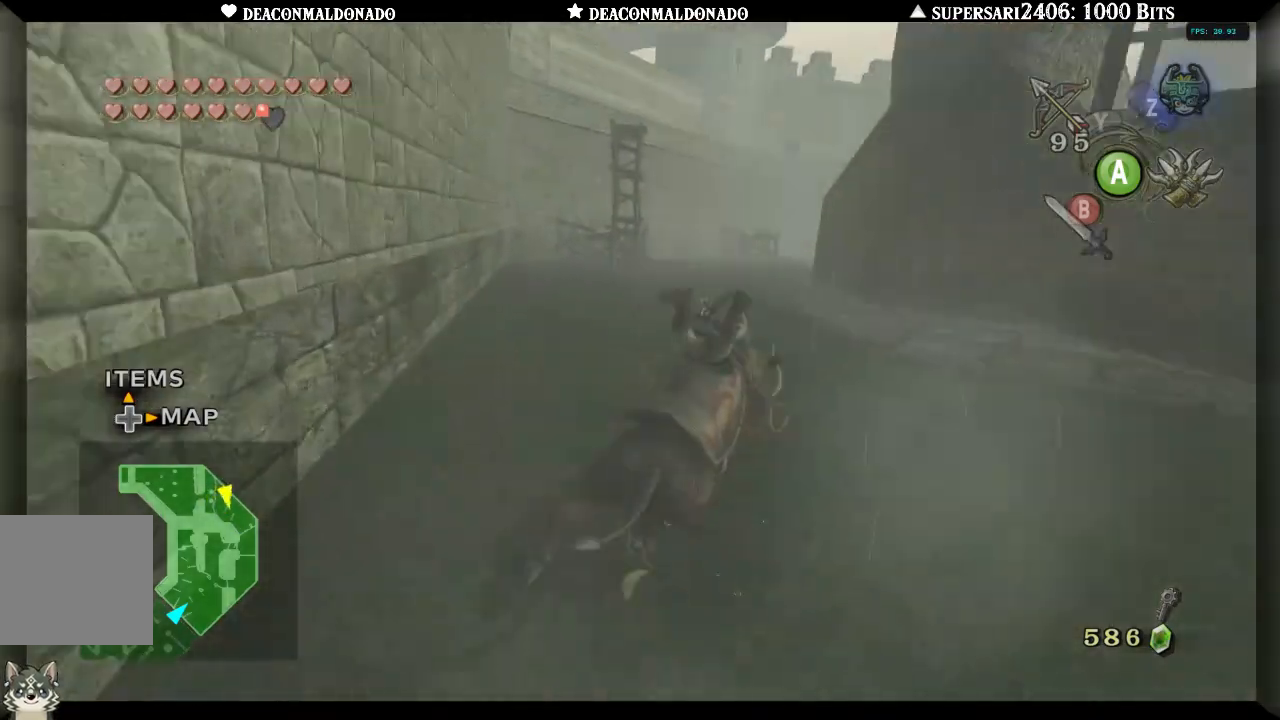
{"buttons": [], "left_stick": "right", "right_stick": "center", "events": []}
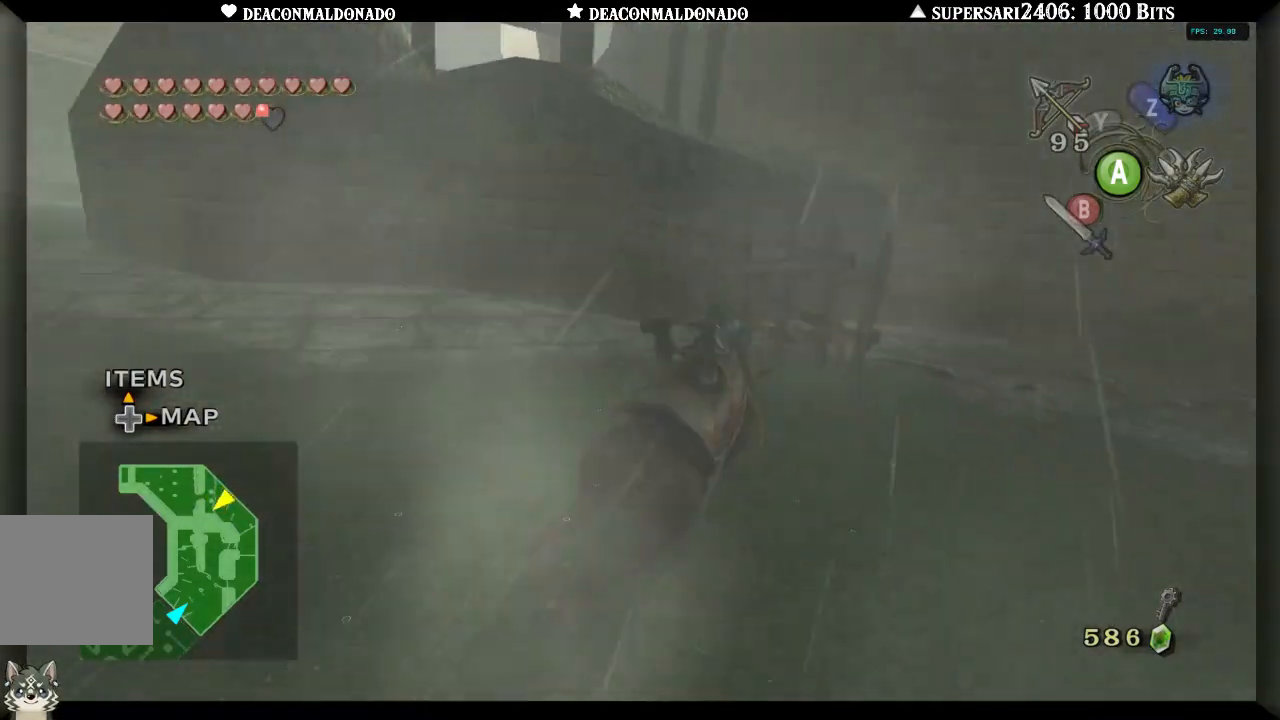
{"buttons": [], "left_stick": "right", "right_stick": "center", "events": [[83, "left_stick", "up-left"], [383, "left_stick", "right"]]}
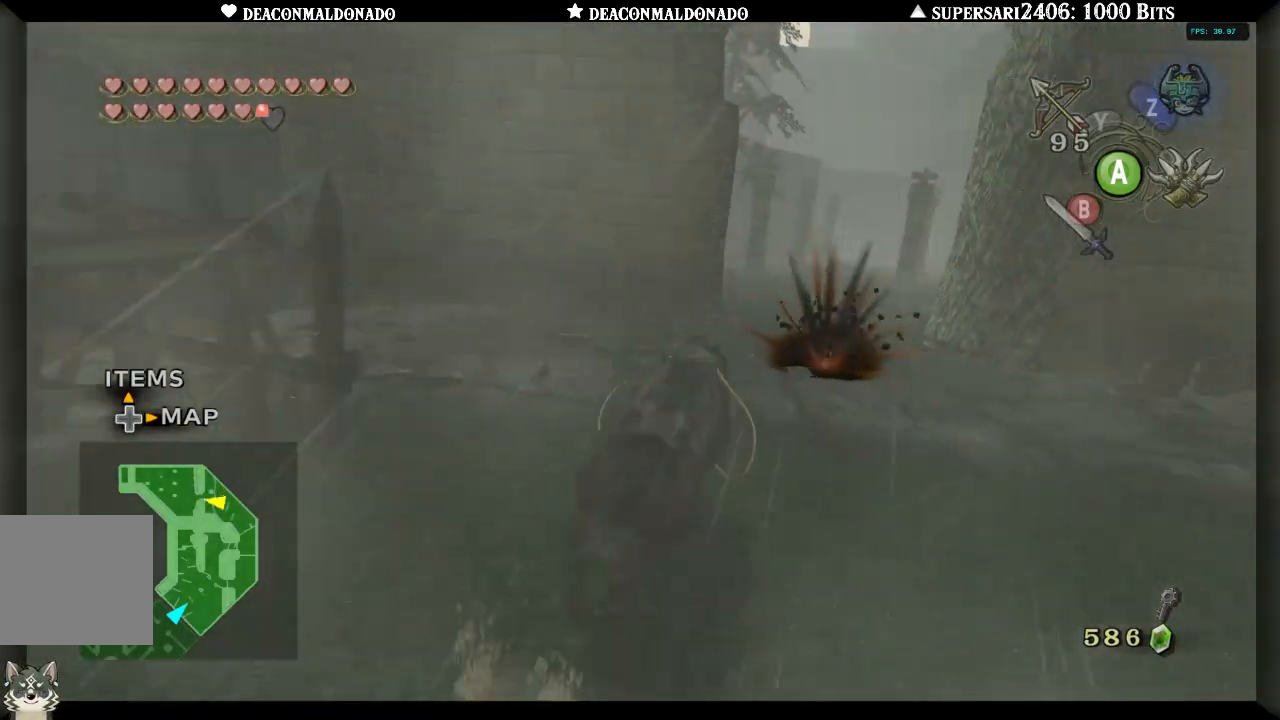
{"buttons": [], "left_stick": "left", "right_stick": "center", "events": [[67, "left_stick", "up"], [150, "left_stick", "left"]]}
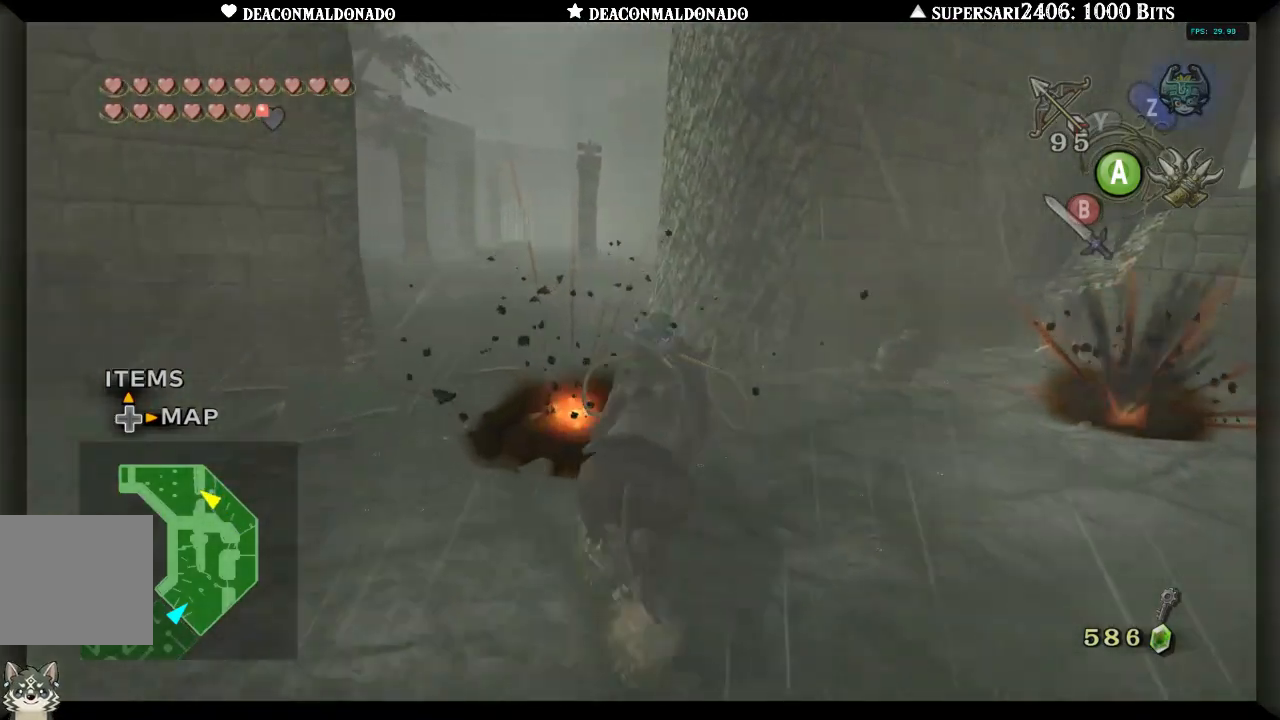
{"buttons": [], "left_stick": "right", "right_stick": "center", "events": [[250, "left_stick", "center"], [300, "left_stick", "right"]]}
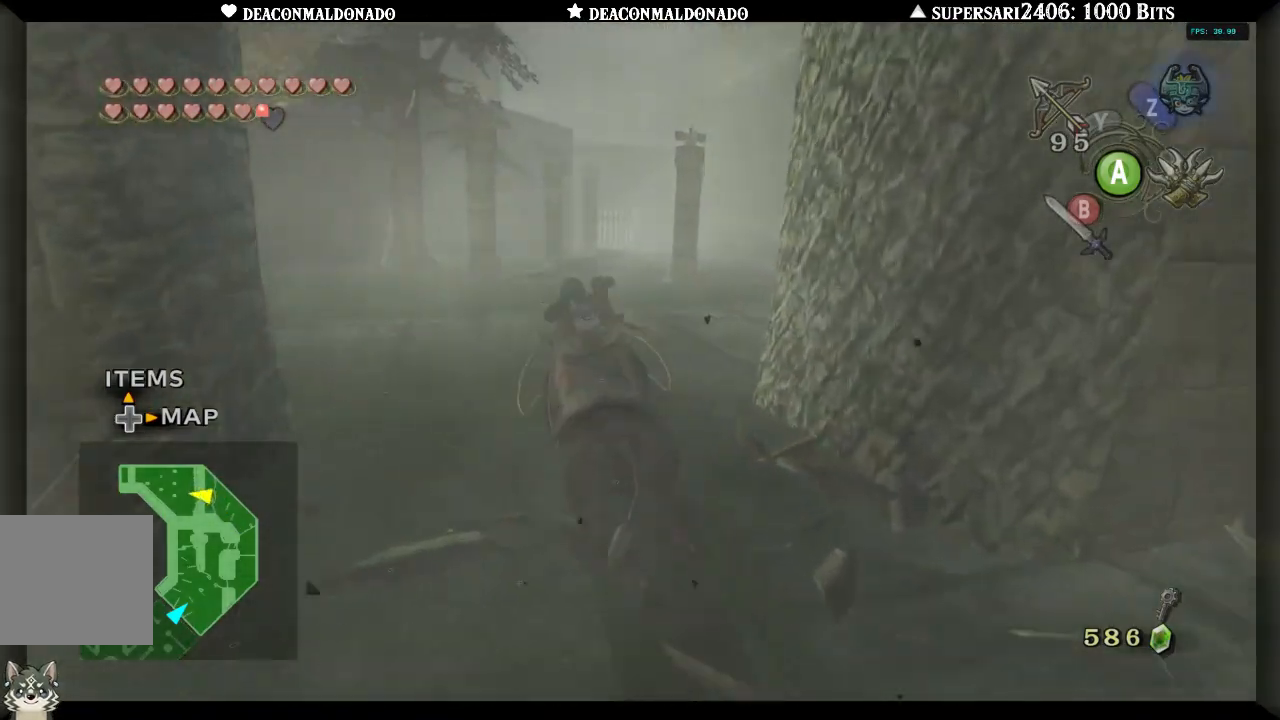
{"buttons": [], "left_stick": "up-right", "right_stick": "center", "events": [[50, "left_stick", "up"], [150, "left_stick", "up-right"]]}
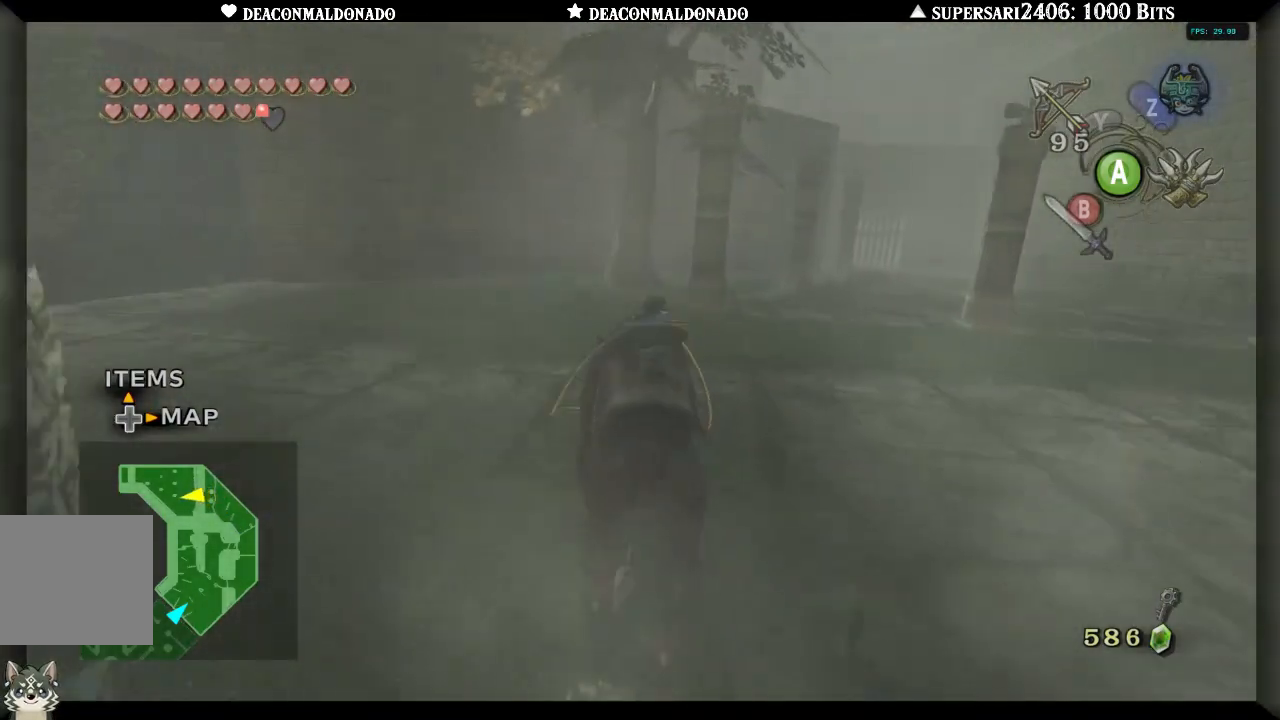
{"buttons": [], "left_stick": "up", "right_stick": "center", "events": [[250, "left_stick", "up"]]}
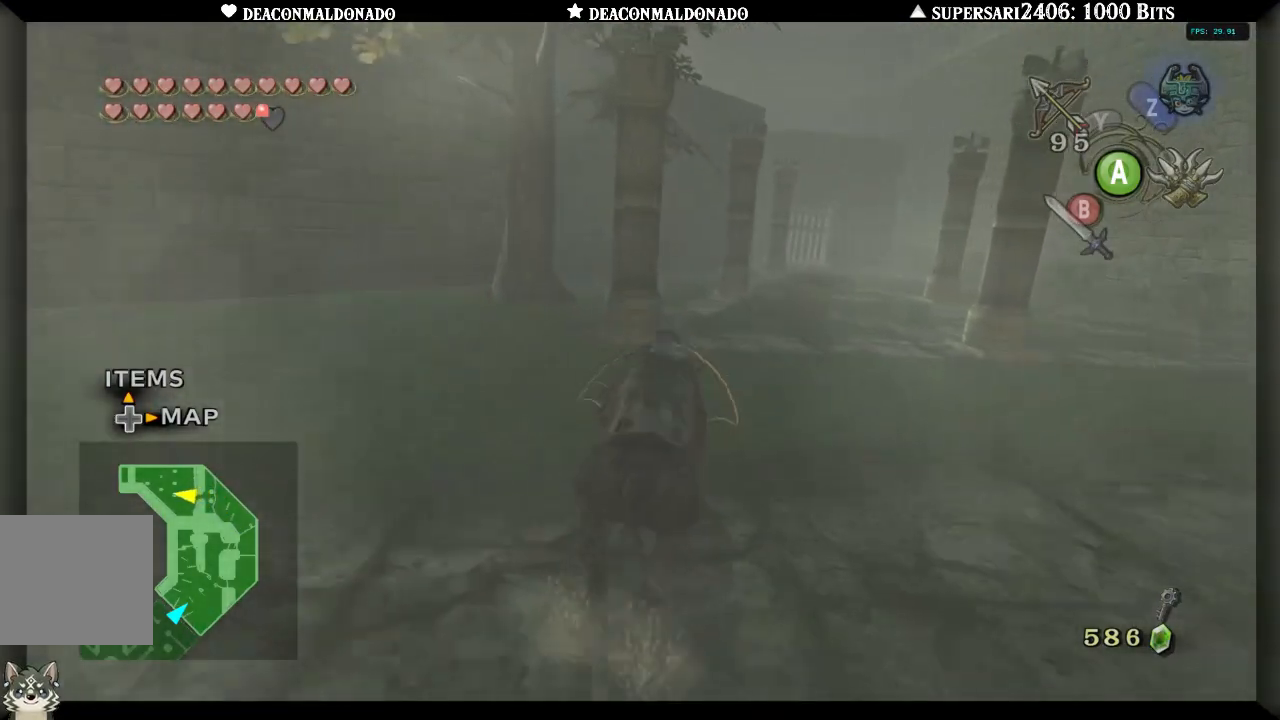
{"buttons": [], "left_stick": "up-right", "right_stick": "center", "events": [[33, "left_stick", "up-right"], [250, "left_stick", "up"], [400, "left_stick", "up-right"]]}
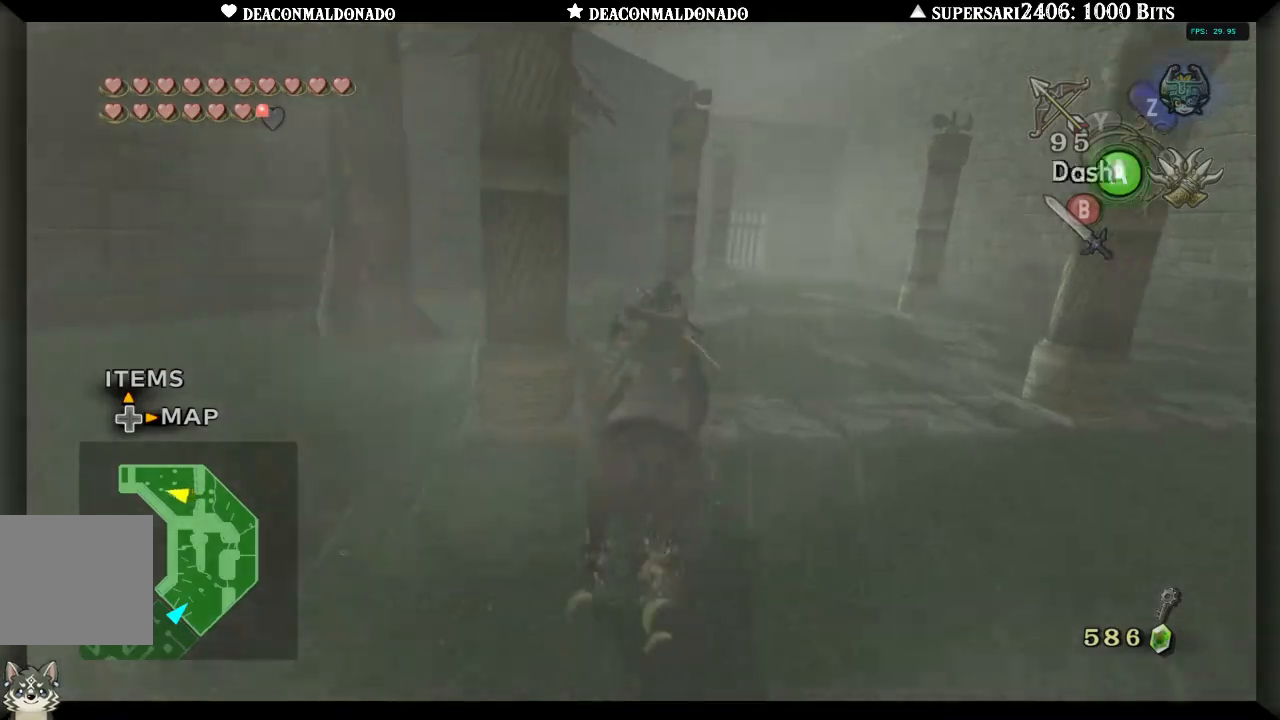
{"buttons": [], "left_stick": "up-left", "right_stick": "center", "events": [[217, "left_stick", "up"], [417, "left_stick", "up-left"]]}
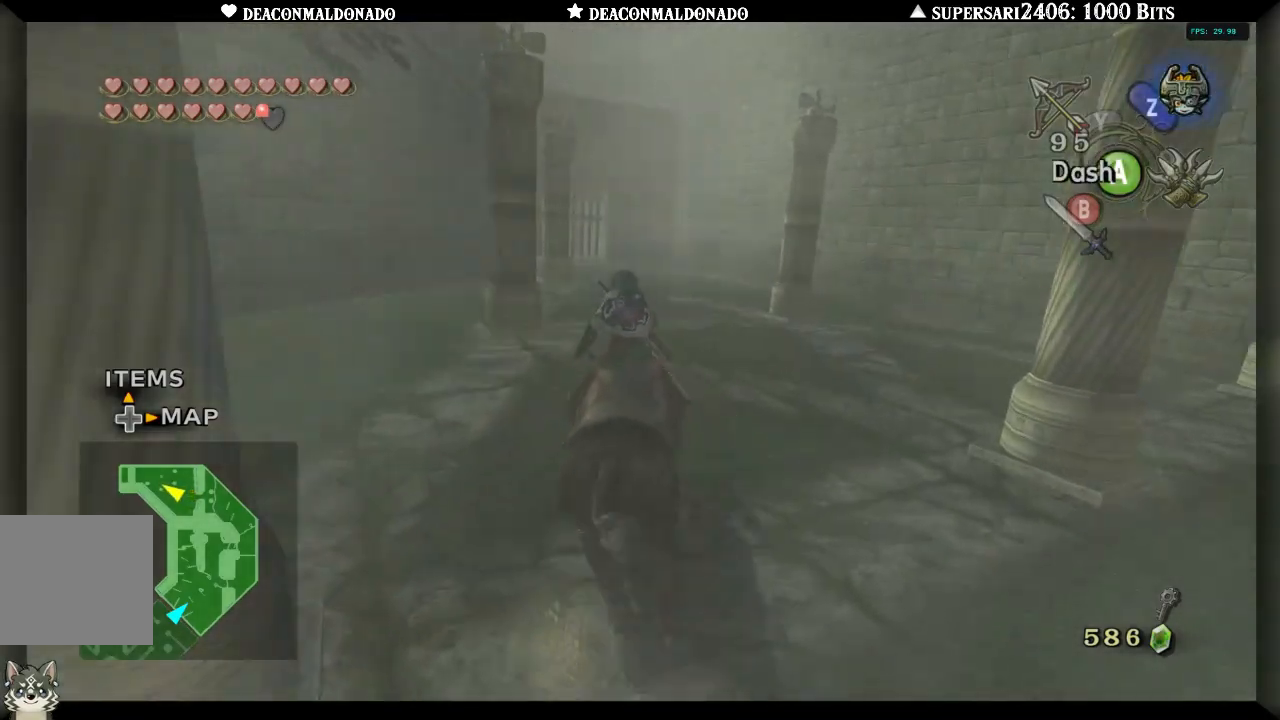
{"buttons": [], "left_stick": "up-right", "right_stick": "center", "events": [[267, "left_stick", "up-right"]]}
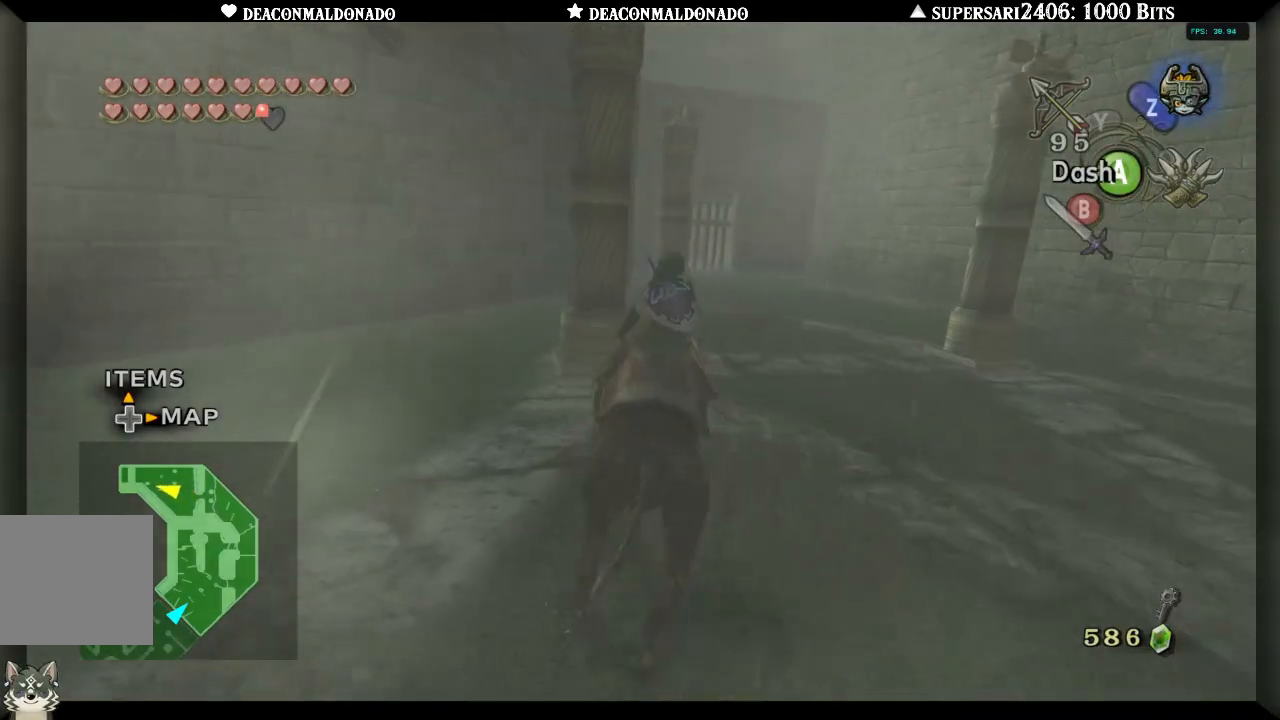
{"buttons": [], "left_stick": "up", "right_stick": "center", "events": [[200, "left_stick", "up"]]}
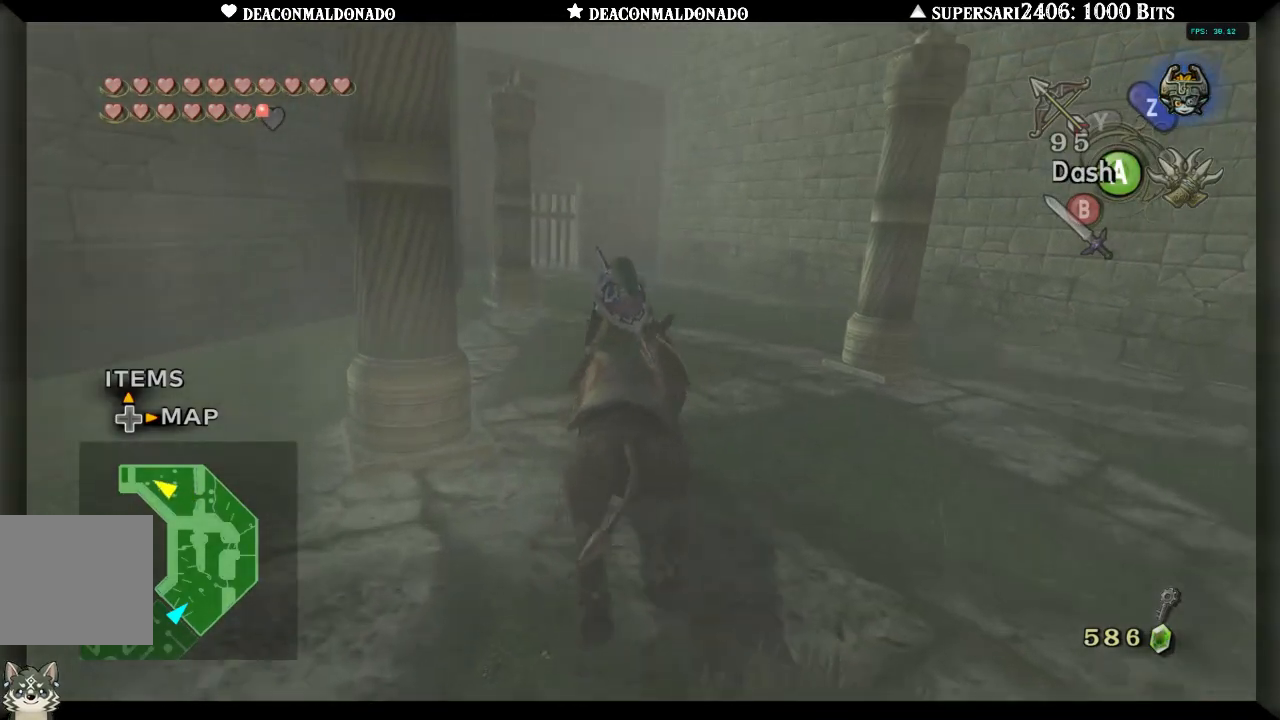
{"buttons": [], "left_stick": "up", "right_stick": "center", "events": []}
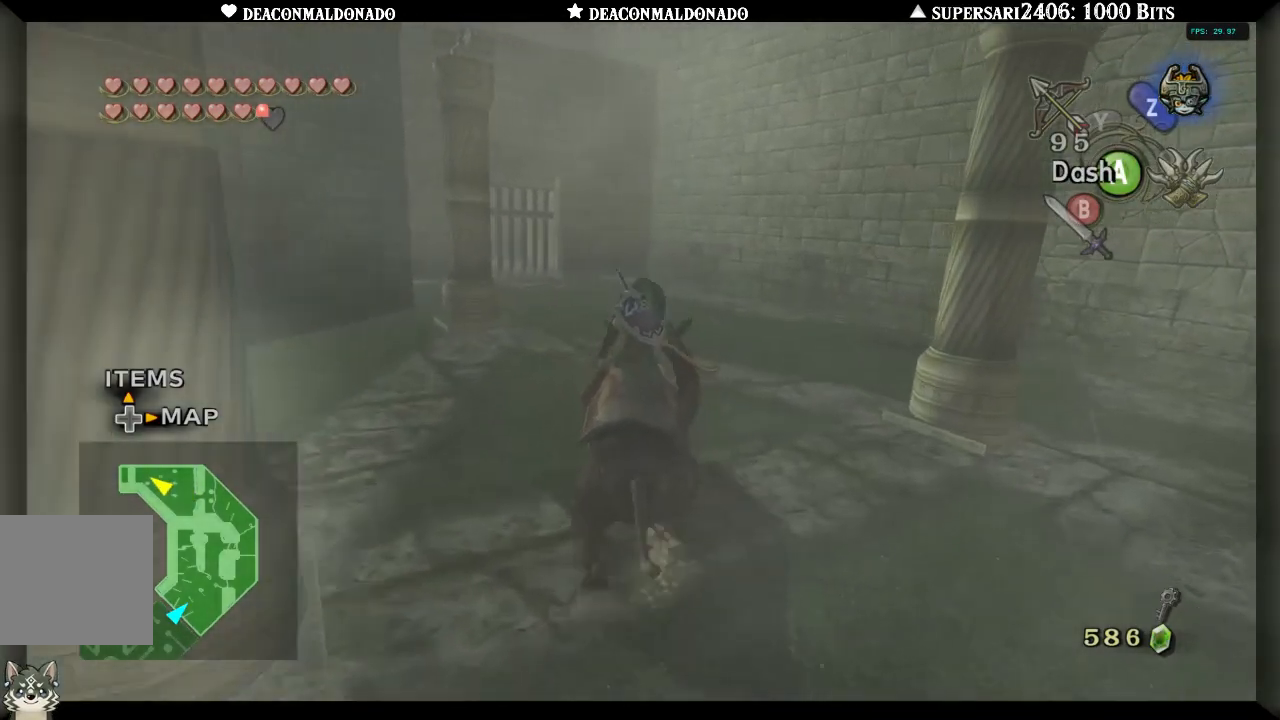
{"buttons": [], "left_stick": "up", "right_stick": "center", "events": []}
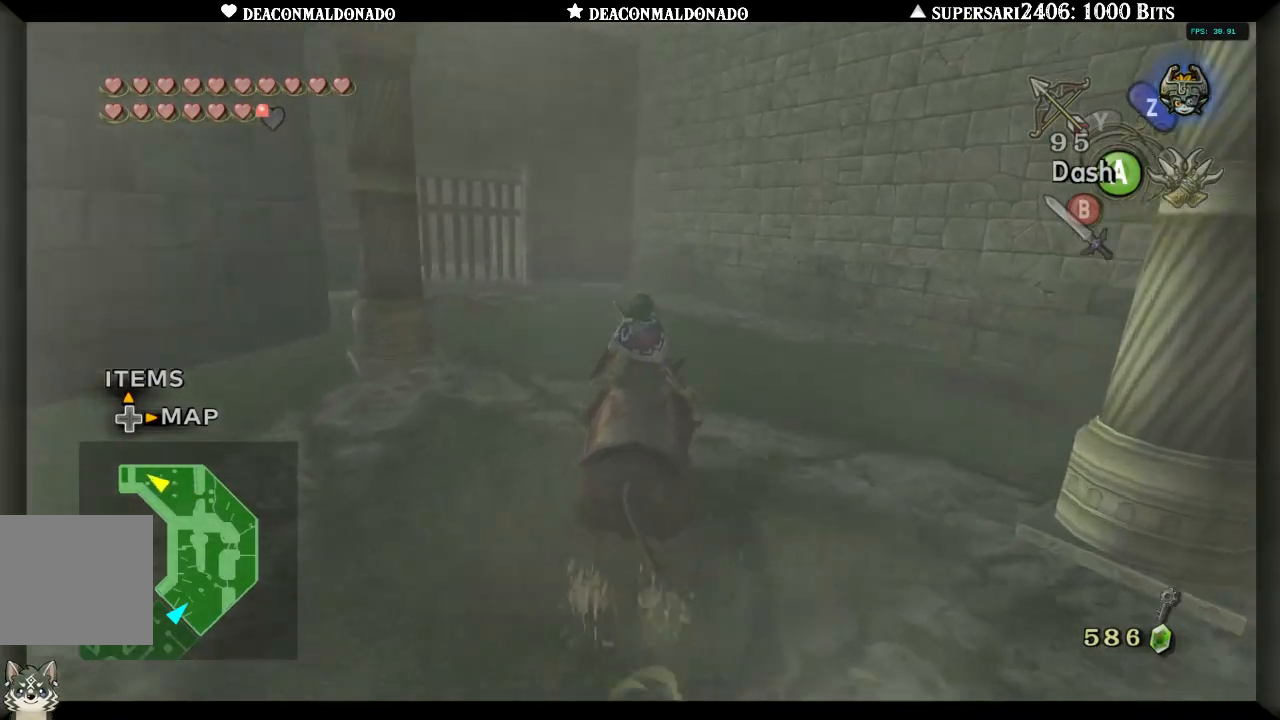
{"buttons": [], "left_stick": "up", "right_stick": "center", "events": []}
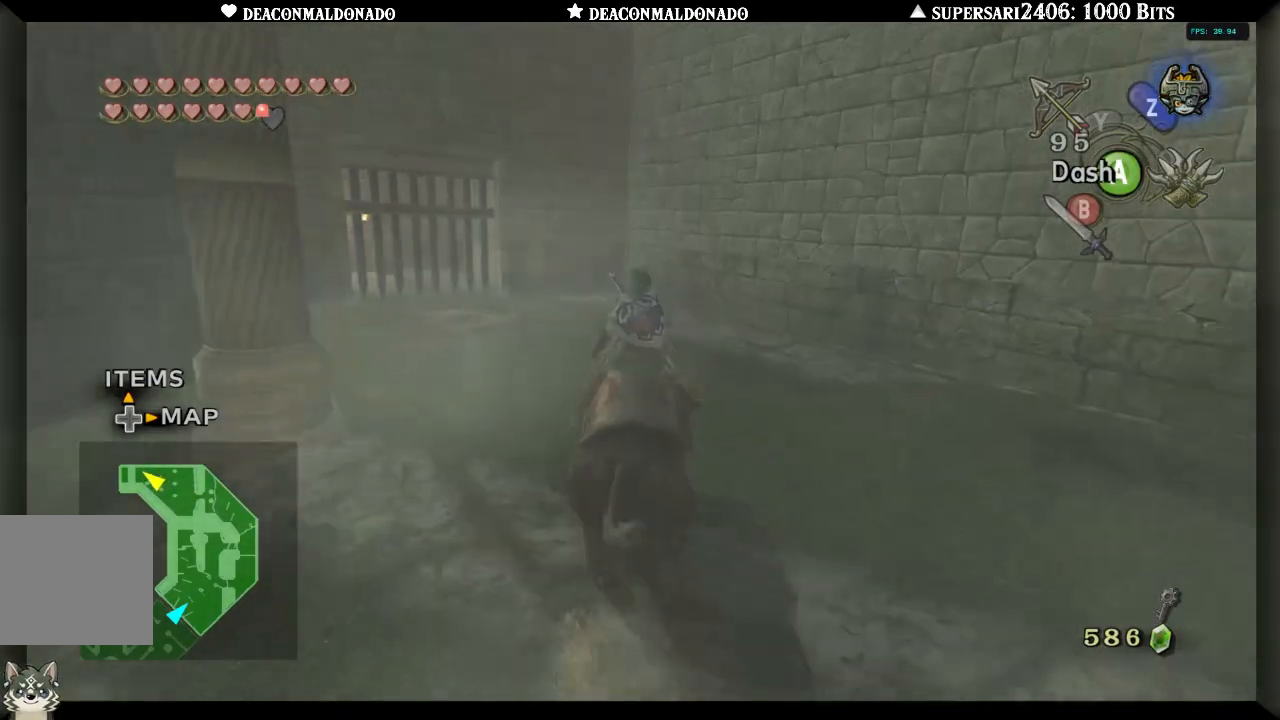
{"buttons": [], "left_stick": "up-left", "right_stick": "center", "events": [[467, "left_stick", "up-left"]]}